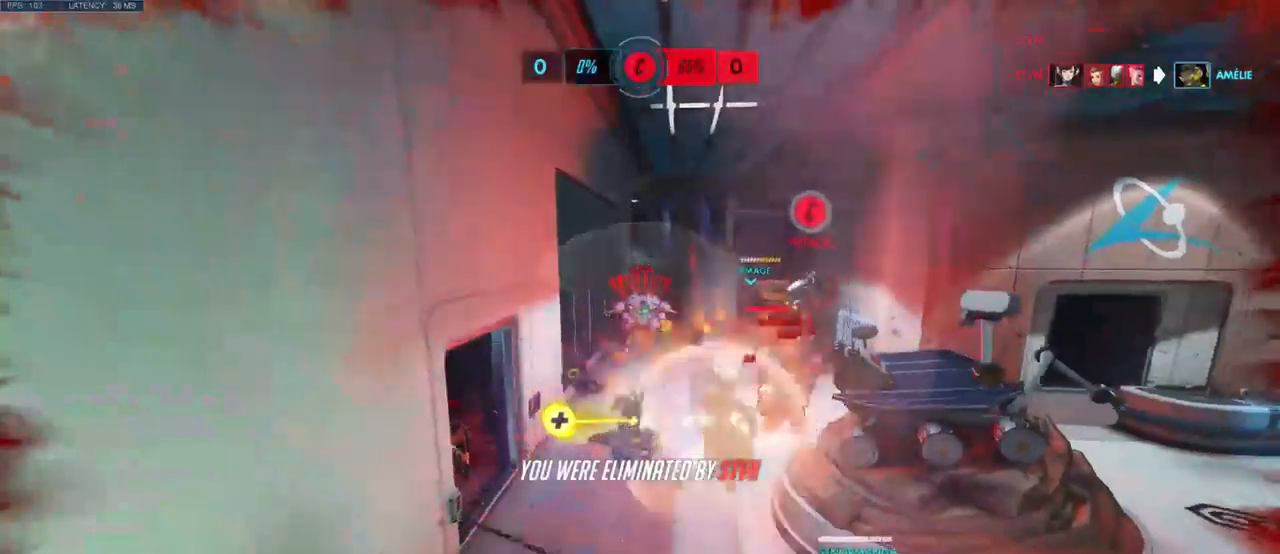
Gameplay with keyboard and mouse; each line is a JSON object with the keys and mouse buttons held at the frame after it. "events" lists presses ("down") and releases ("up") of "a", "ctrl", "d", "q", "s", "shift", "space", "w", "mouse_left", "mouse_wheel", "mouse_right", "mouse_mb4" and "mouse_mb5" between this image and that frame as [ms after this image, input, new state], when the widget could be followed in between. "mouse_left", "mouse_wheel", "mouse_right", "mouse_mb4", "mouse_mb5" = the "left", "wheel", "right", "mb4", "mb5" buttons of the "mouse" list. No other keys are recorded. "wheel" means that the mouse wheel is clicked or scrolled. Mouse movement is not recorded. Not read: e.
{"keys": ["s"], "mouse": ["left"], "events": [[183, "d", "up"], [267, "w", "down"], [383, "w", "up"]]}
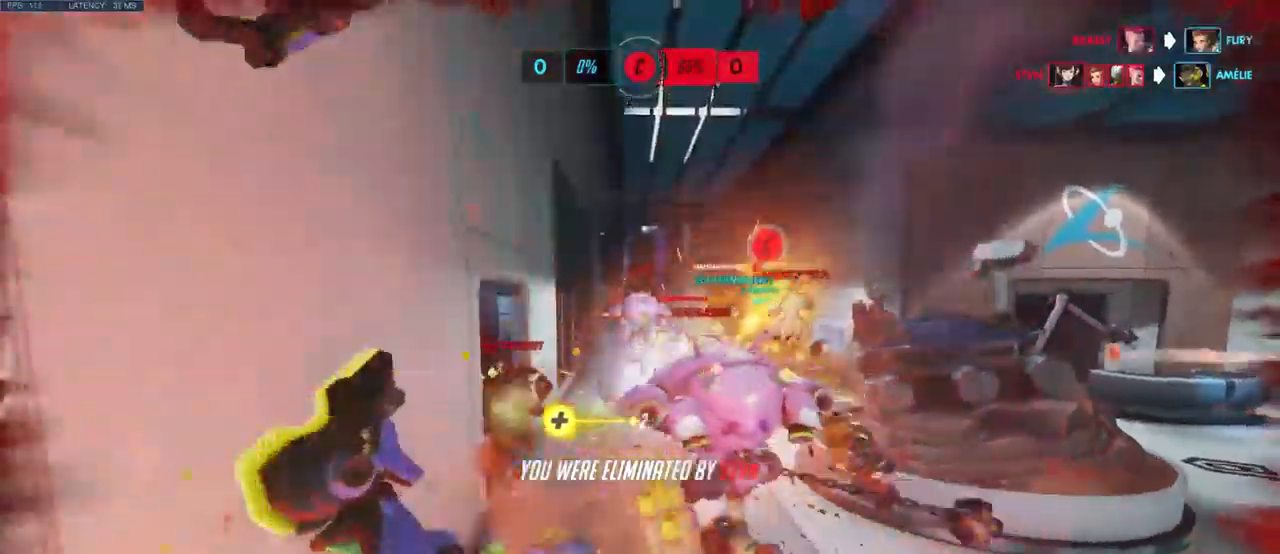
{"keys": [], "mouse": [], "events": [[217, "s", "up"], [233, "mouse_left", "up"]]}
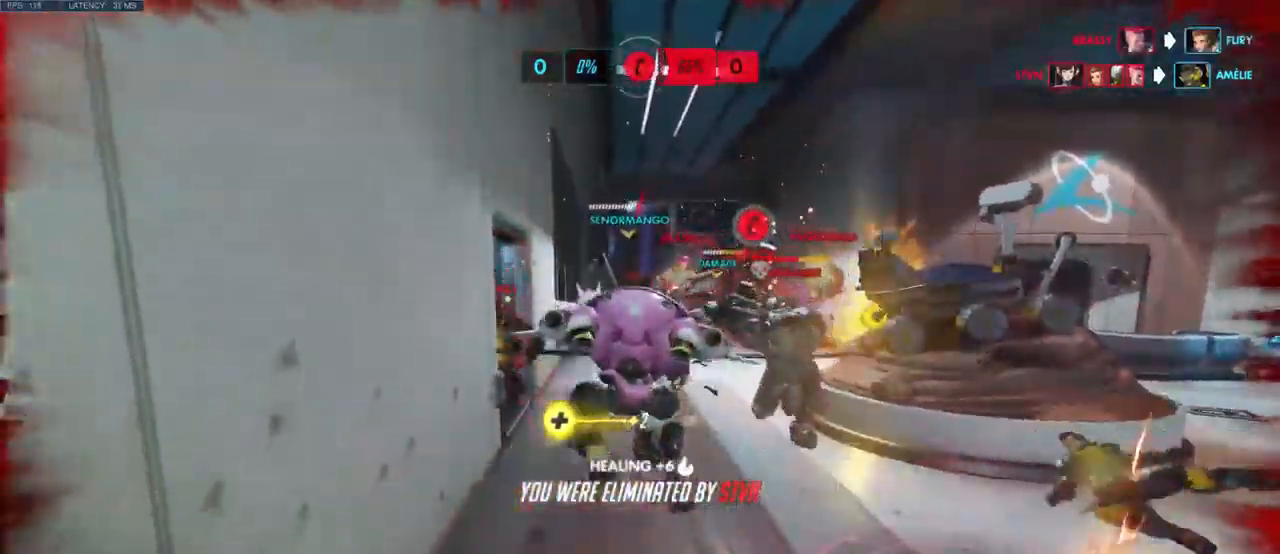
{"keys": [], "mouse": [], "events": []}
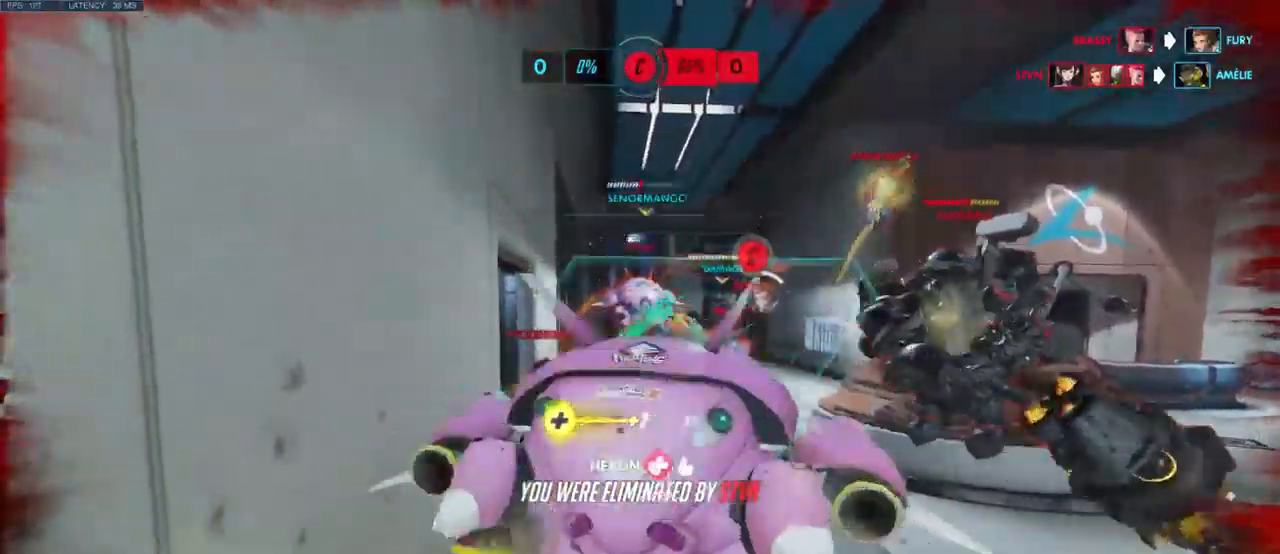
{"keys": [], "mouse": [], "events": []}
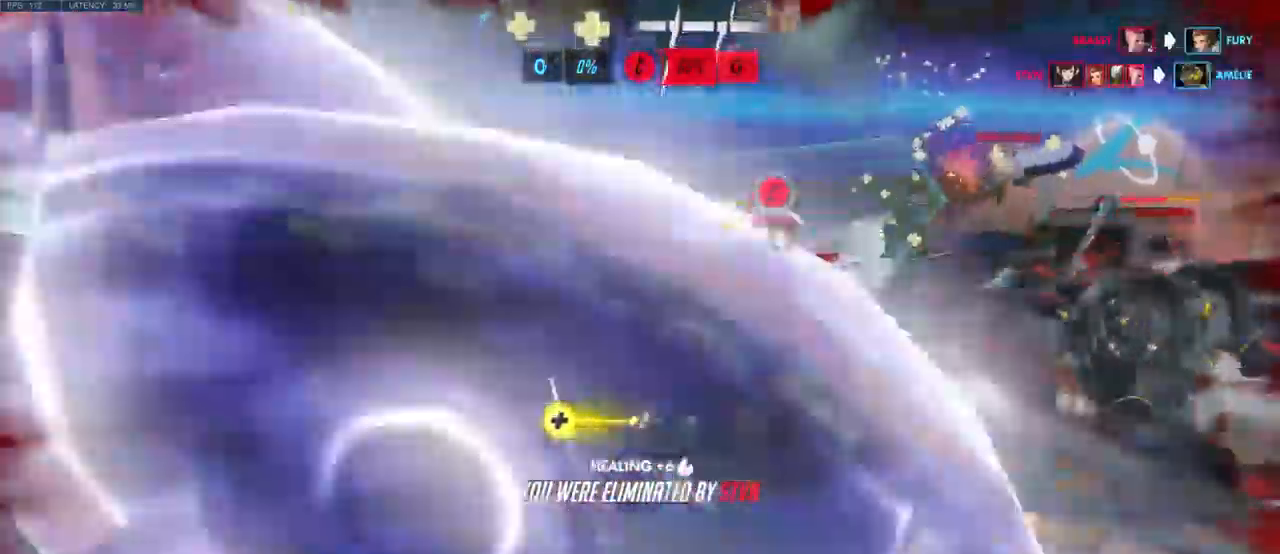
{"keys": [], "mouse": []}
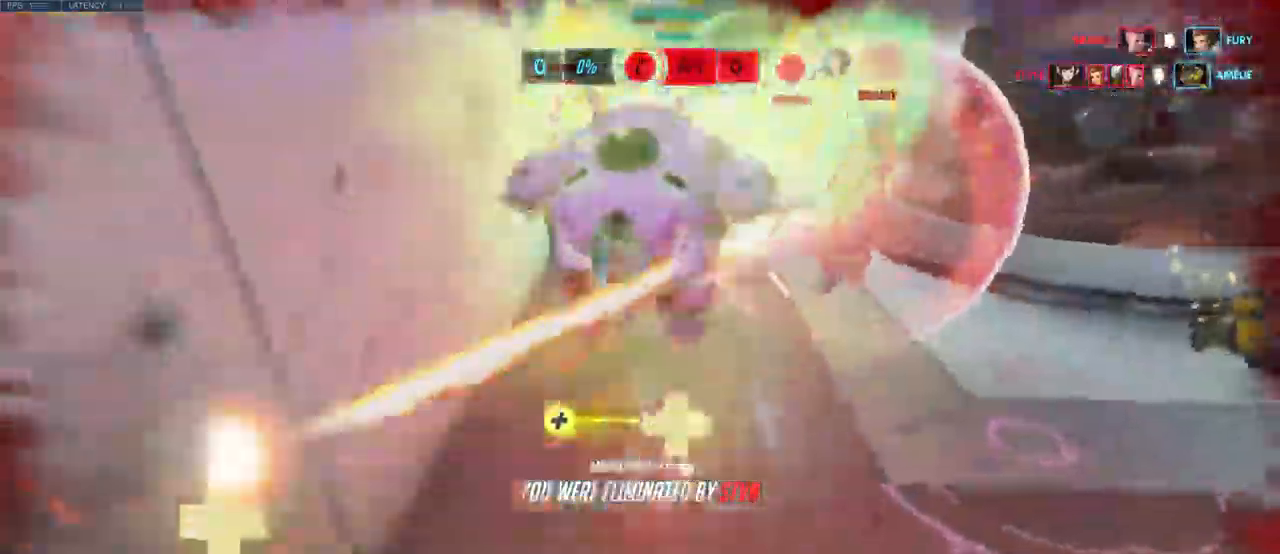
{"keys": [], "mouse": []}
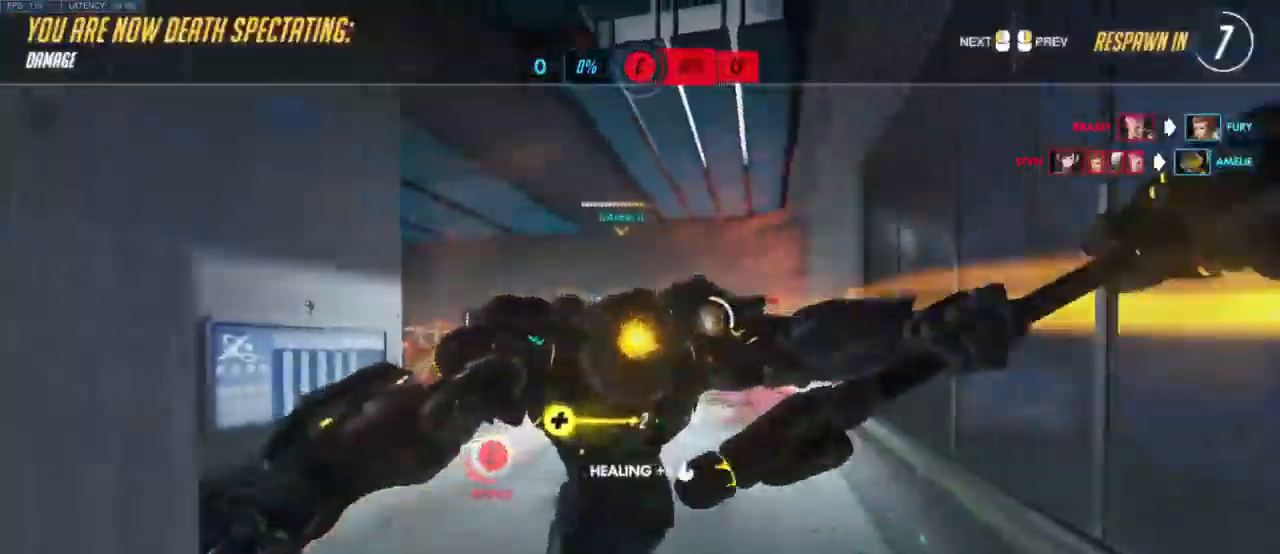
{"keys": [], "mouse": [], "events": []}
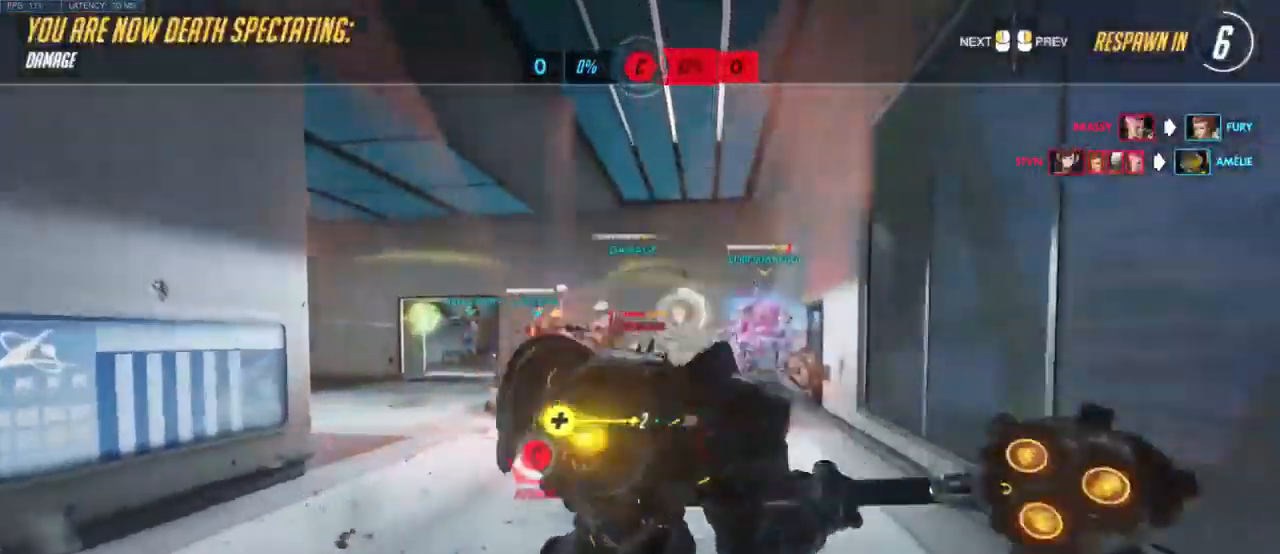
{"keys": [], "mouse": [], "events": []}